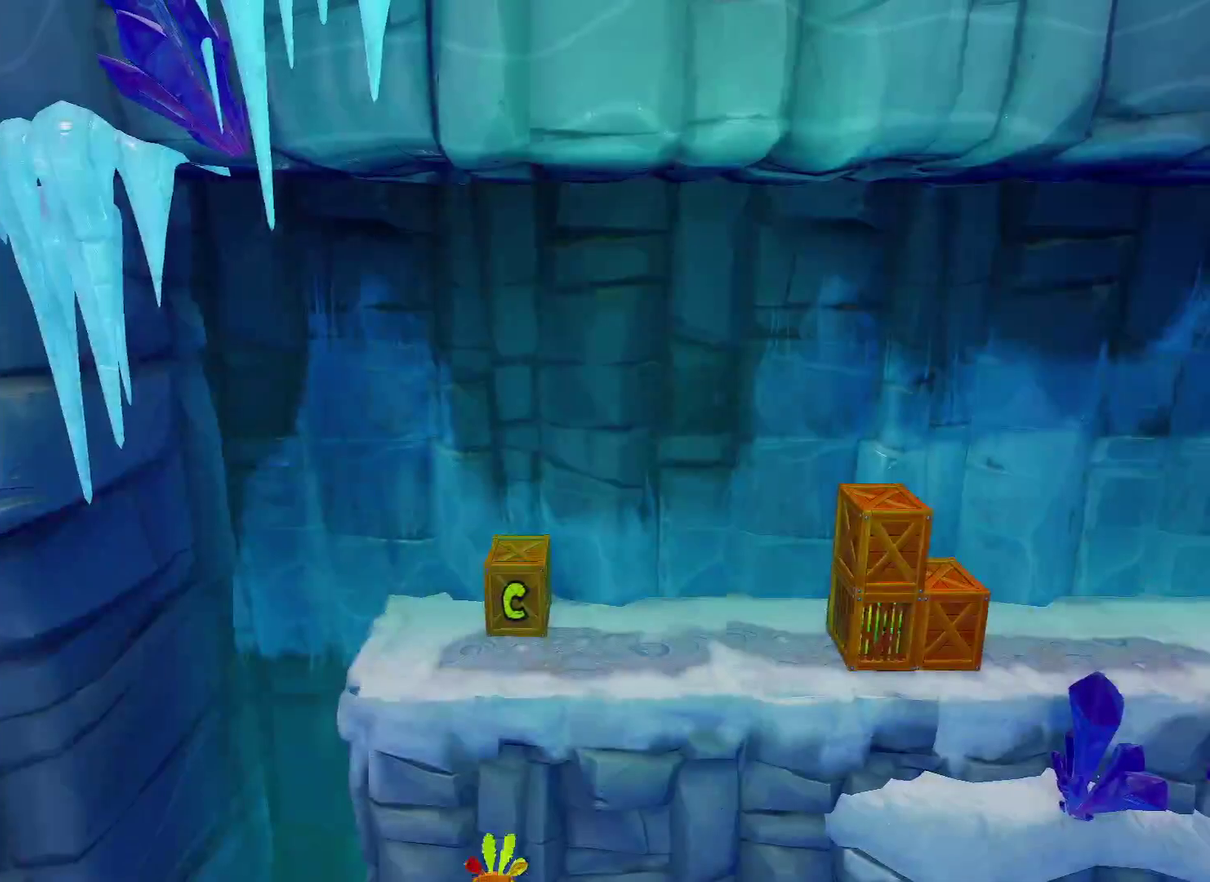
Gameplay with a controller (PlayStation layout); each line is a JSON object with the inputs held at the frame after it. "events" lists button and stick changes between this image and that frame as [ms after this image, input, new state], when the widget could be followed in between.
{"buttons": [], "left_stick": "up", "right_stick": "center"}
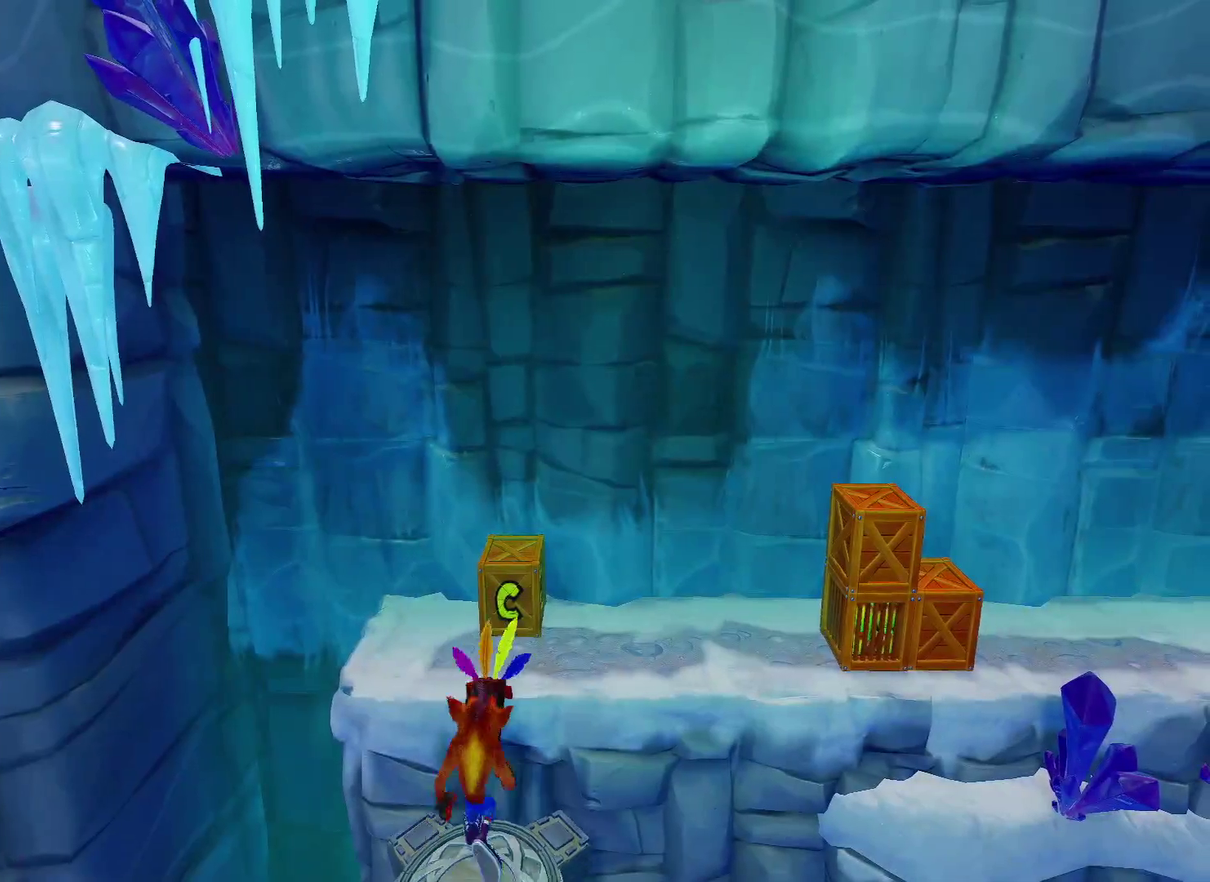
{"buttons": [], "left_stick": "up-right", "right_stick": "center", "events": [[350, "SQUARE", "down"], [350, "left_stick", "up-right"], [500, "SQUARE", "up"]]}
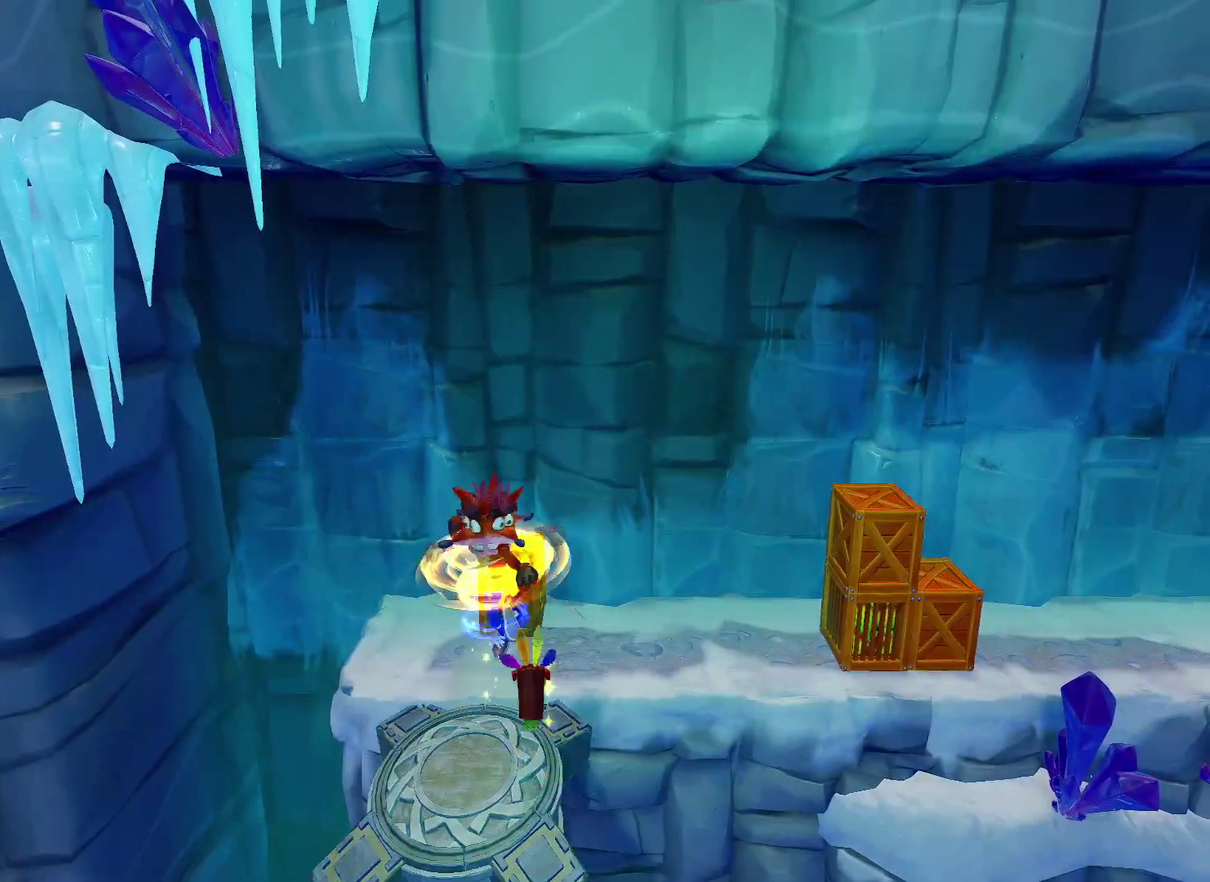
{"buttons": [], "left_stick": "right", "right_stick": "center", "events": [[150, "left_stick", "right"], [333, "R1", "down"], [483, "R1", "up"]]}
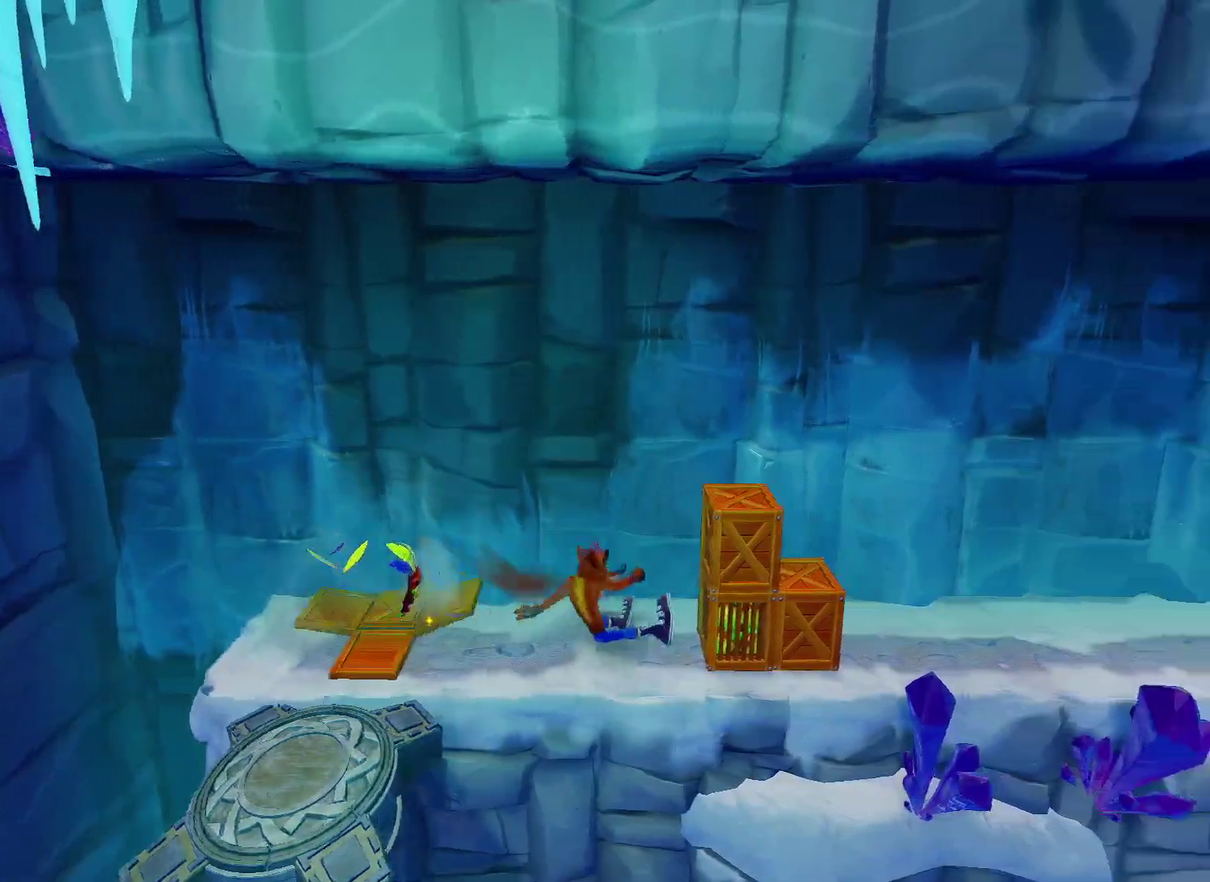
{"buttons": [], "left_stick": "right", "right_stick": "center", "events": [[83, "SQUARE", "down"], [250, "SQUARE", "up"]]}
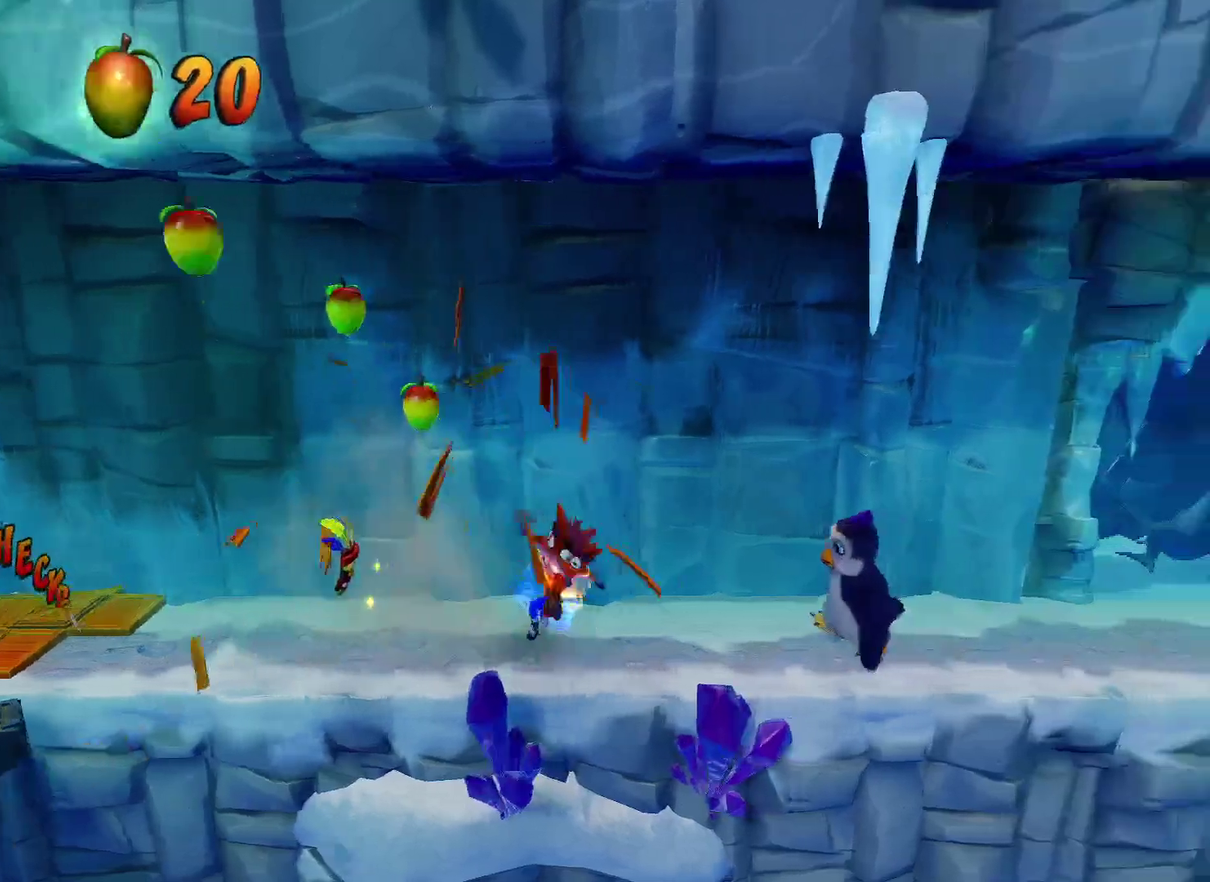
{"buttons": ["CROSS", "SQUARE", "R1"], "left_stick": "right", "right_stick": "center", "events": [[100, "R1", "down"], [183, "CROSS", "down"], [250, "SQUARE", "down"]]}
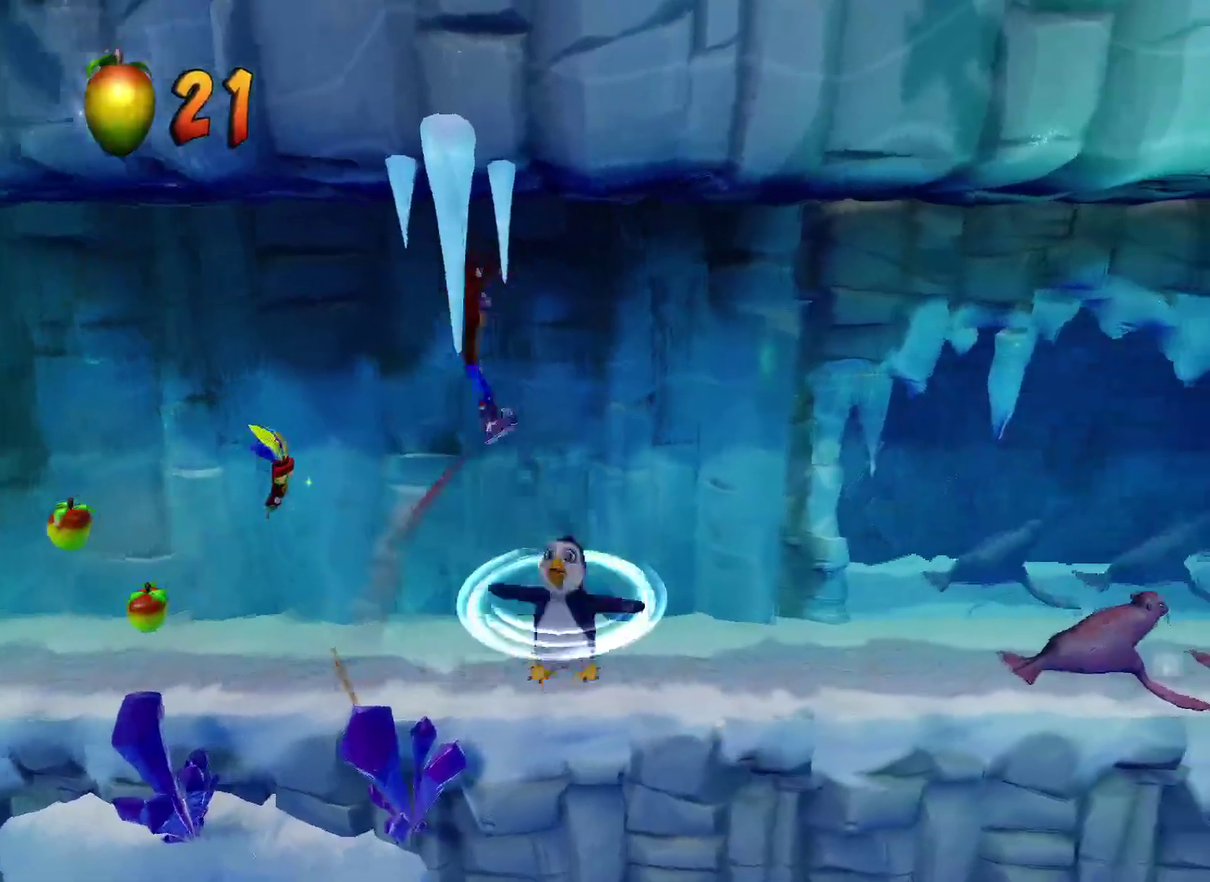
{"buttons": [], "left_stick": "right", "right_stick": "center", "events": [[200, "SQUARE", "up"], [217, "CROSS", "up"], [217, "R1", "up"]]}
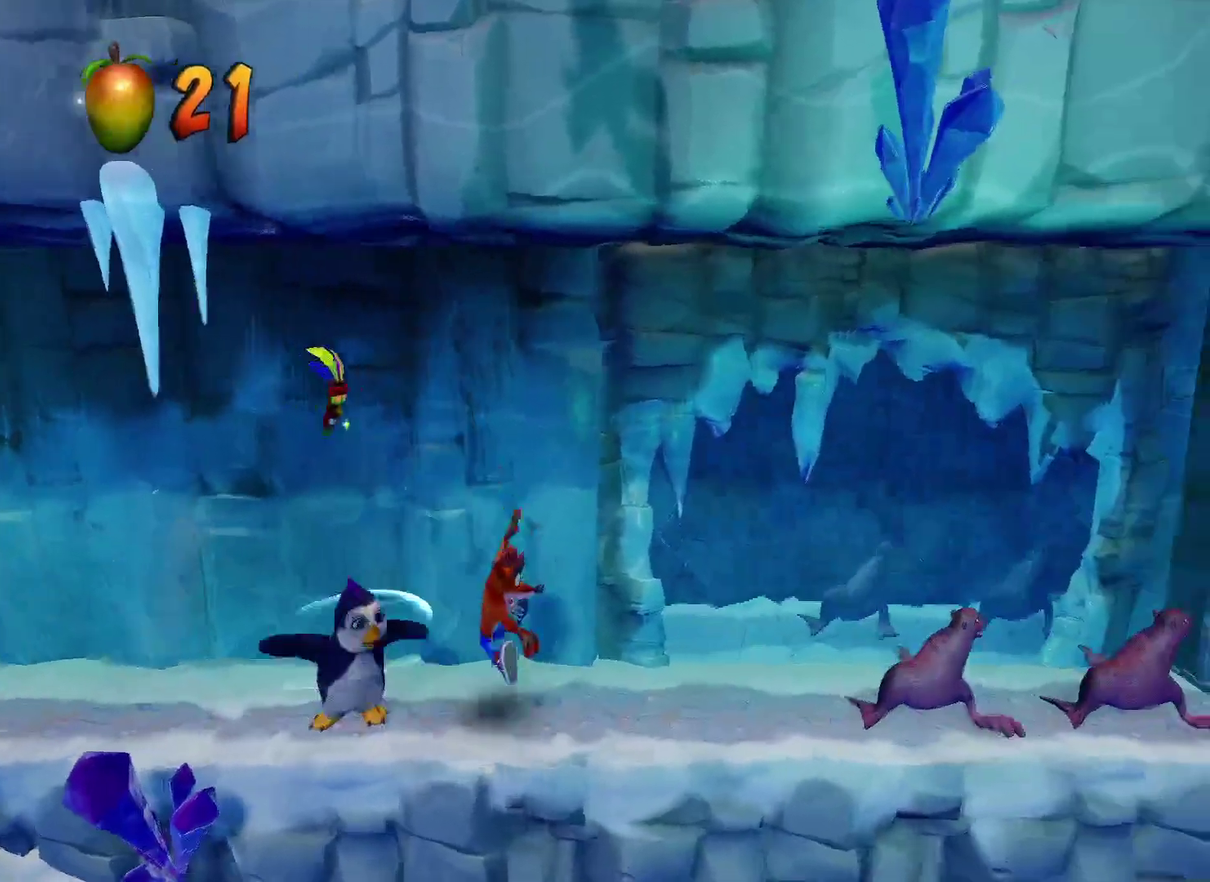
{"buttons": [], "left_stick": "right", "right_stick": "center", "events": [[50, "R1", "down"], [233, "R1", "up"], [317, "SQUARE", "down"], [500, "SQUARE", "up"]]}
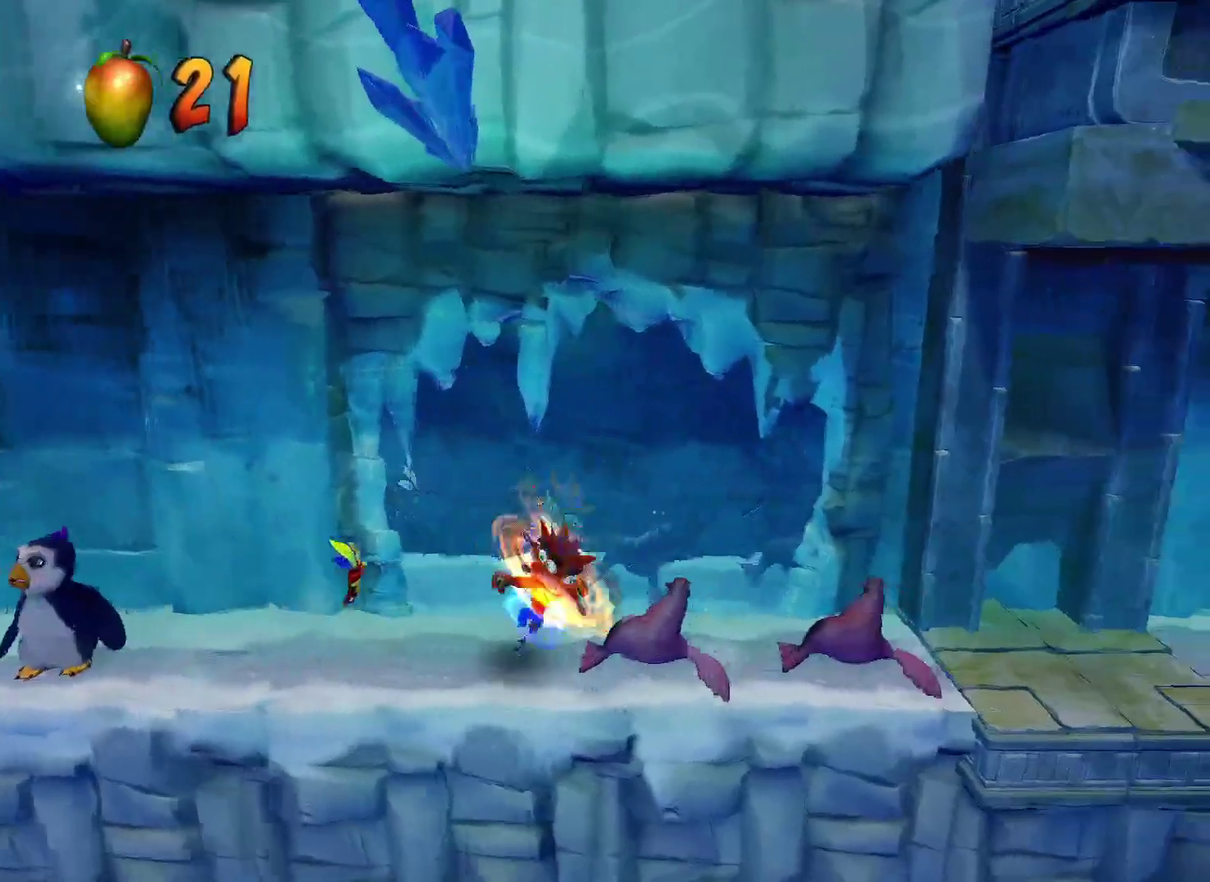
{"buttons": [], "left_stick": "right", "right_stick": "center", "events": [[283, "R1", "down"], [433, "R1", "up"]]}
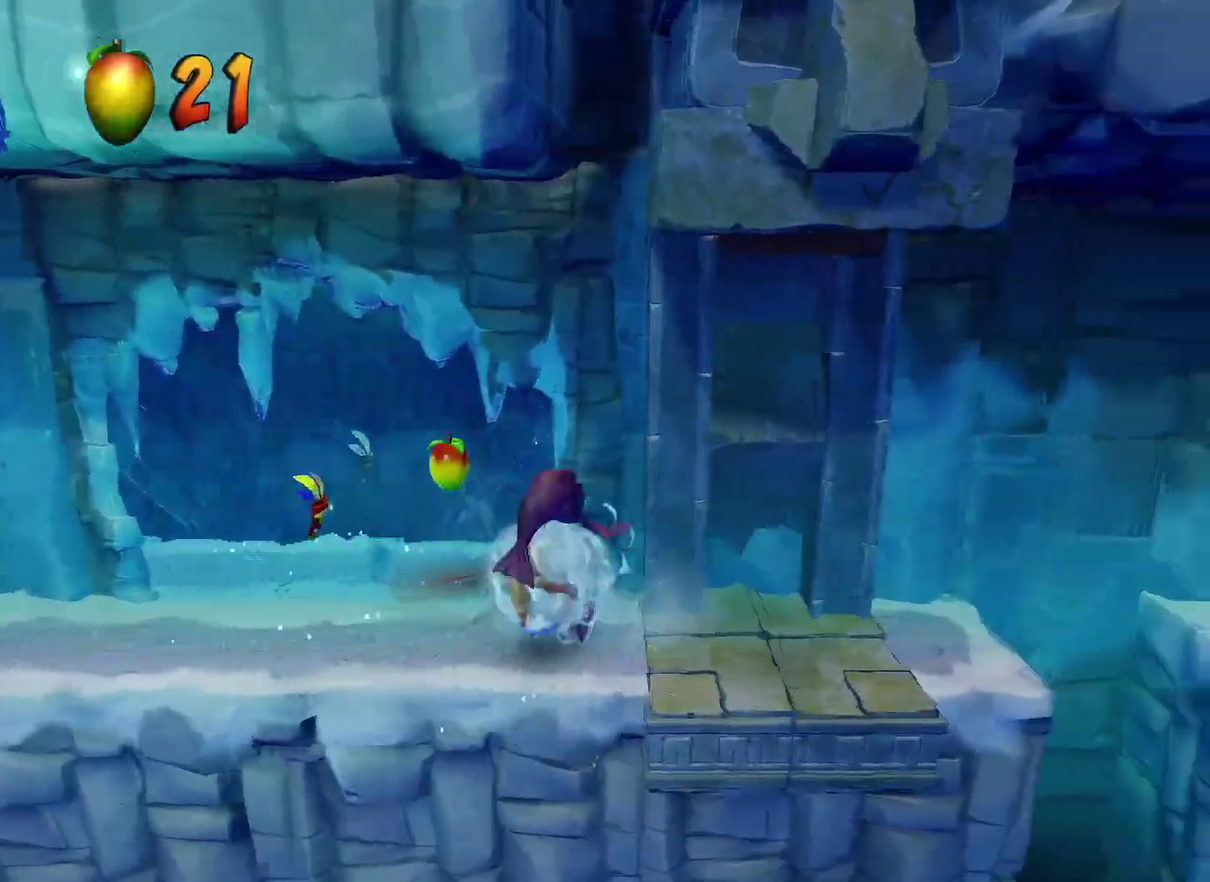
{"buttons": [], "left_stick": "right", "right_stick": "center", "events": [[50, "SQUARE", "down"], [200, "SQUARE", "up"]]}
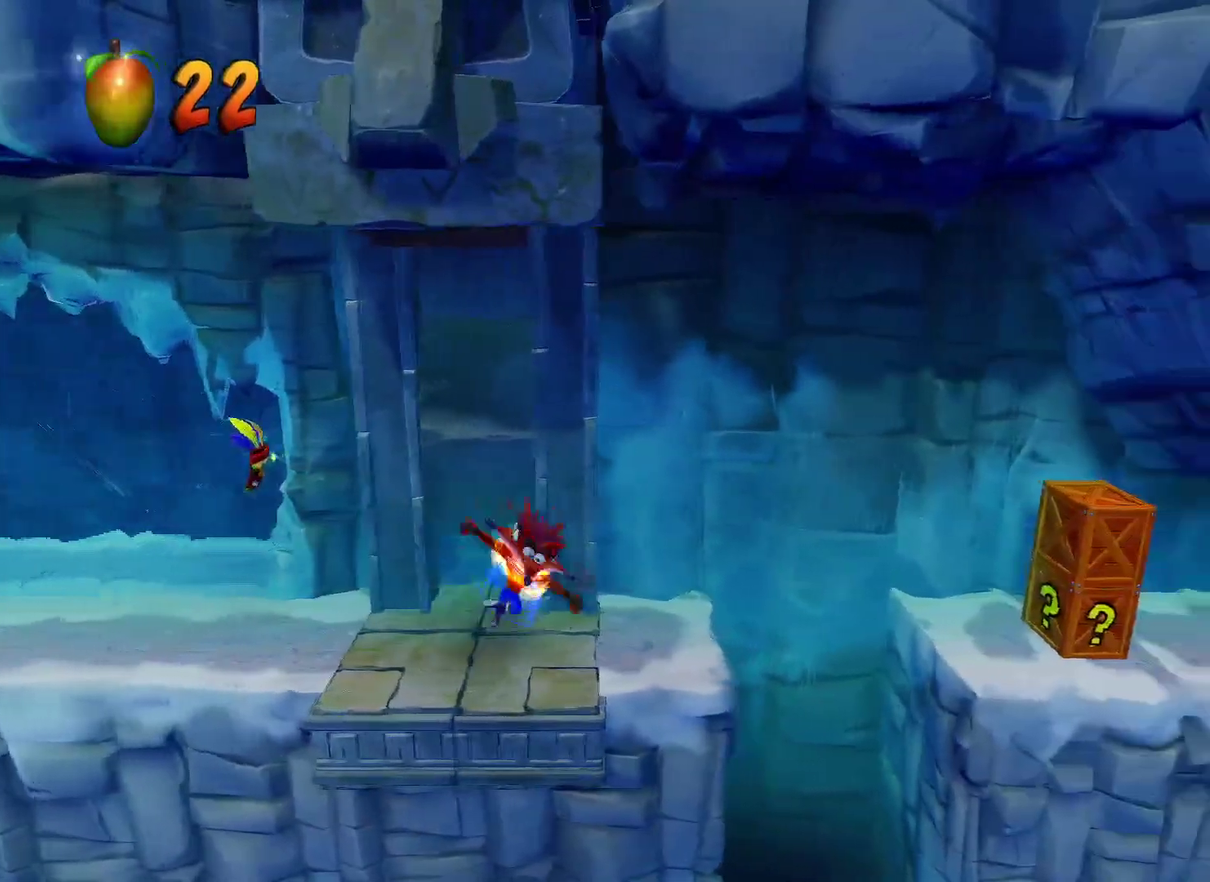
{"buttons": ["CROSS"], "left_stick": "right", "right_stick": "center", "events": [[33, "R1", "down"], [200, "R1", "up"], [283, "SQUARE", "down"], [383, "SQUARE", "up"], [400, "CROSS", "down"]]}
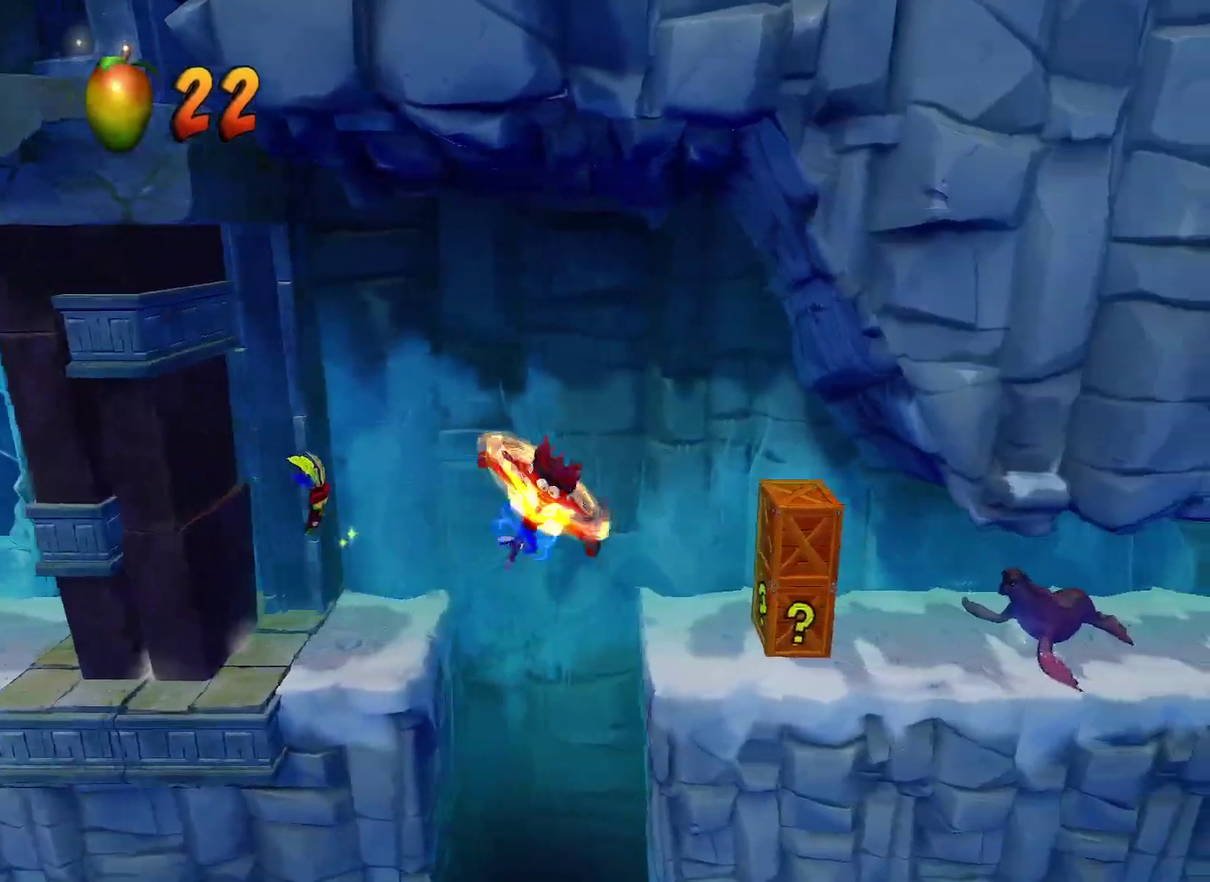
{"buttons": ["R1"], "left_stick": "right", "right_stick": "center", "events": [[50, "CROSS", "up"], [500, "R1", "down"]]}
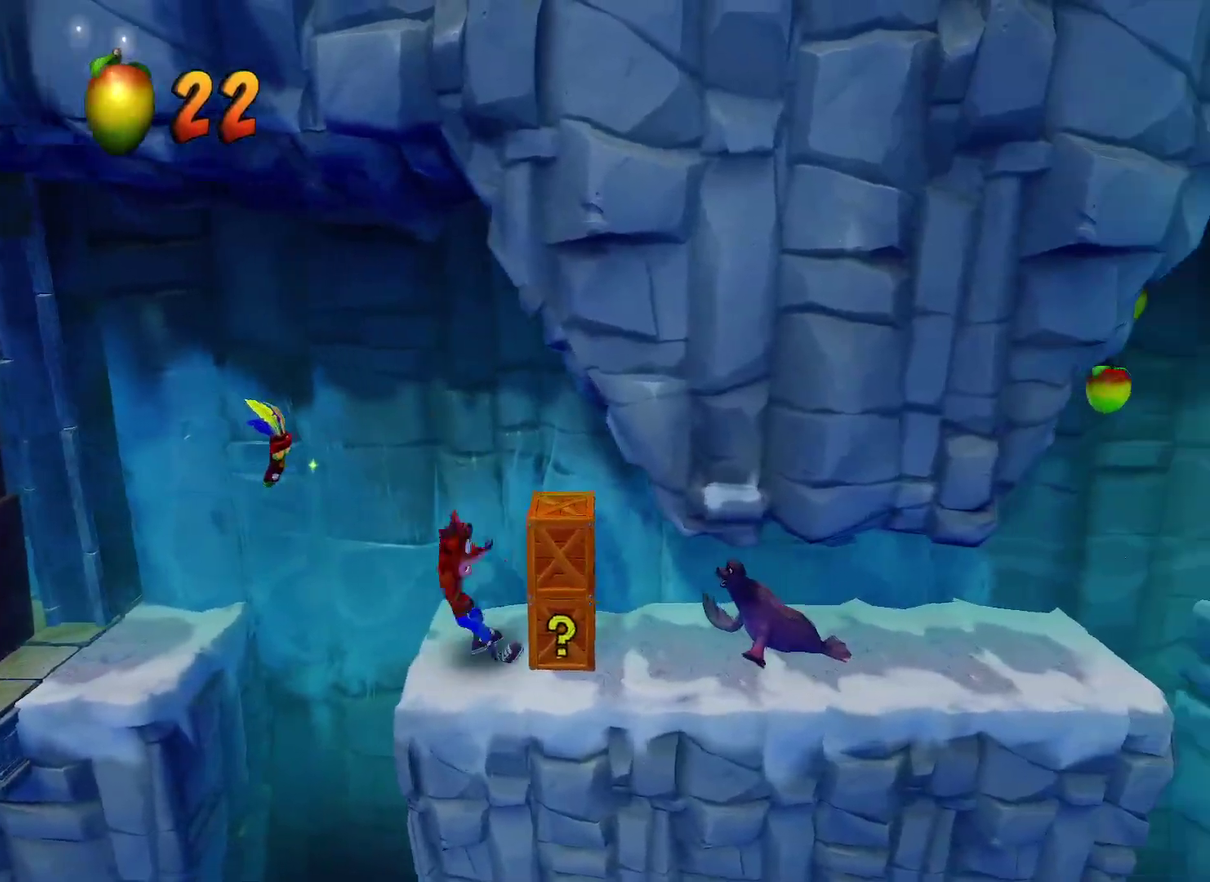
{"buttons": [], "left_stick": "right", "right_stick": "center", "events": [[133, "R1", "up"], [217, "SQUARE", "down"], [400, "SQUARE", "up"]]}
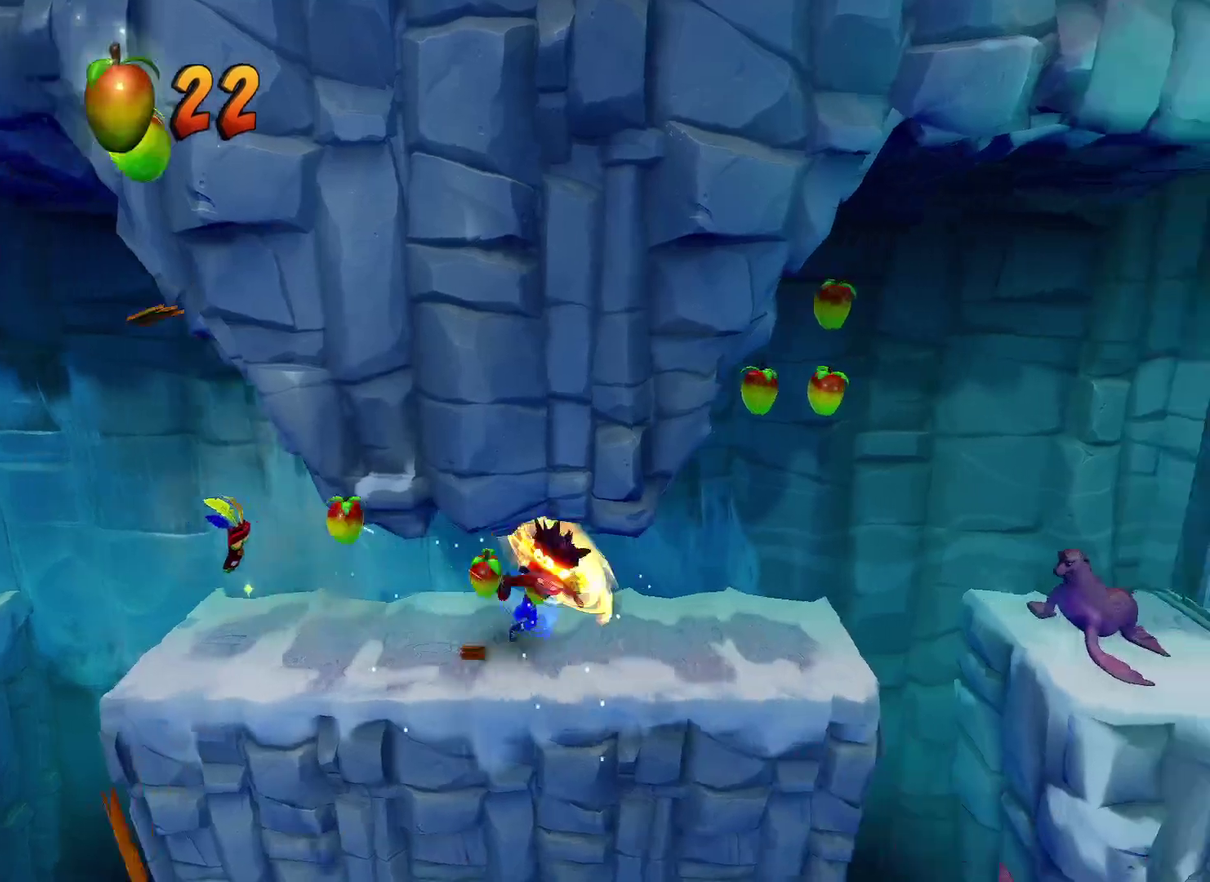
{"buttons": [], "left_stick": "right", "right_stick": "center", "events": [[333, "R1", "down"], [467, "R1", "up"]]}
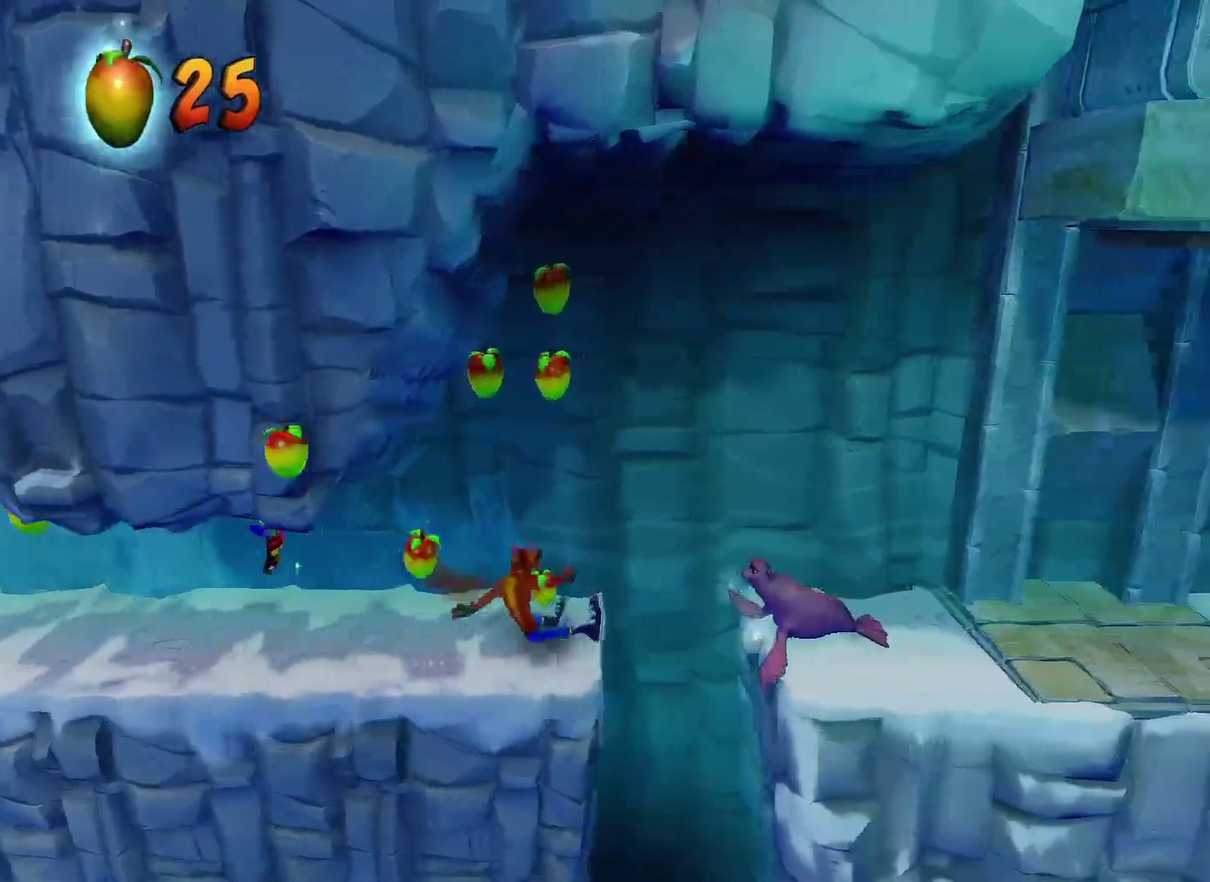
{"buttons": [], "left_stick": "right", "right_stick": "center", "events": [[67, "SQUARE", "down"], [183, "CROSS", "down"], [233, "SQUARE", "up"], [500, "CROSS", "up"]]}
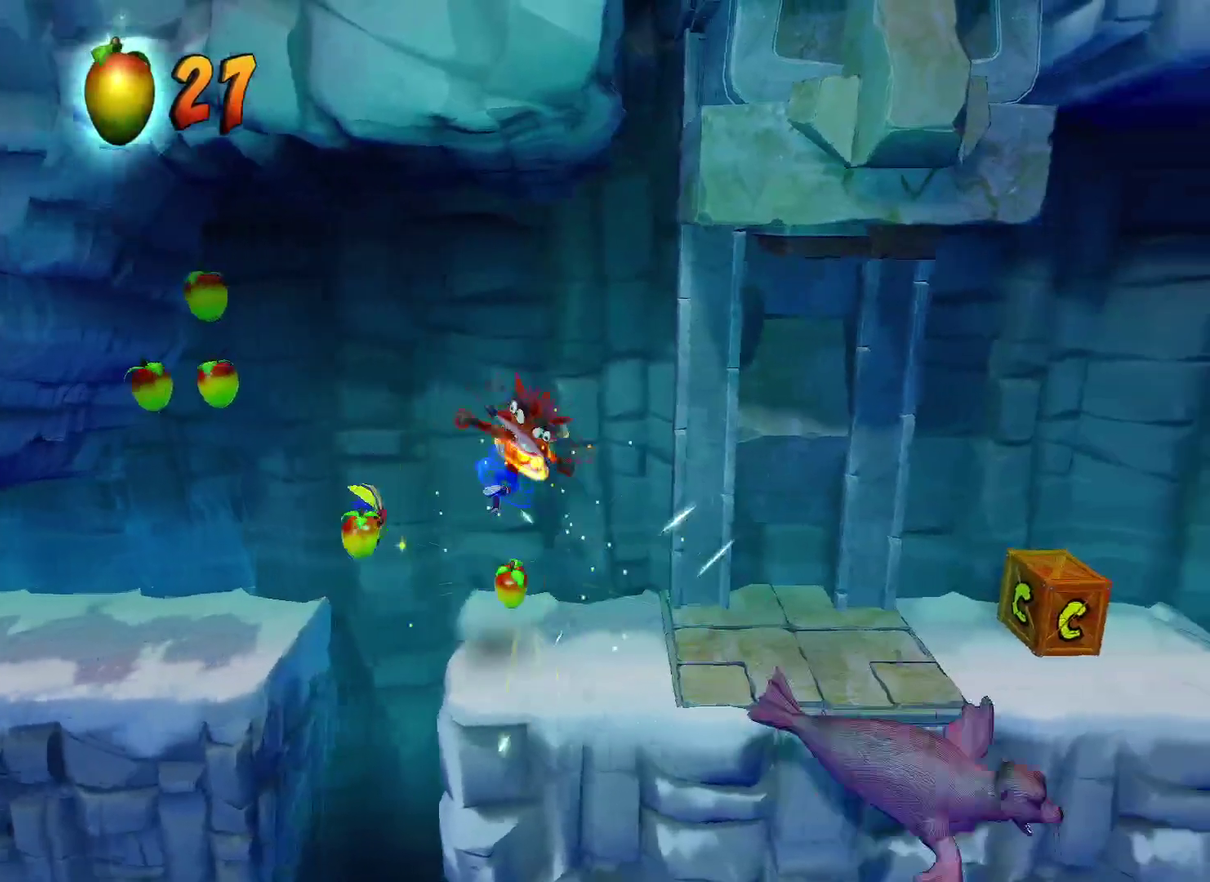
{"buttons": [], "left_stick": "right", "right_stick": "center", "events": [[250, "R1", "down"], [450, "R1", "up"]]}
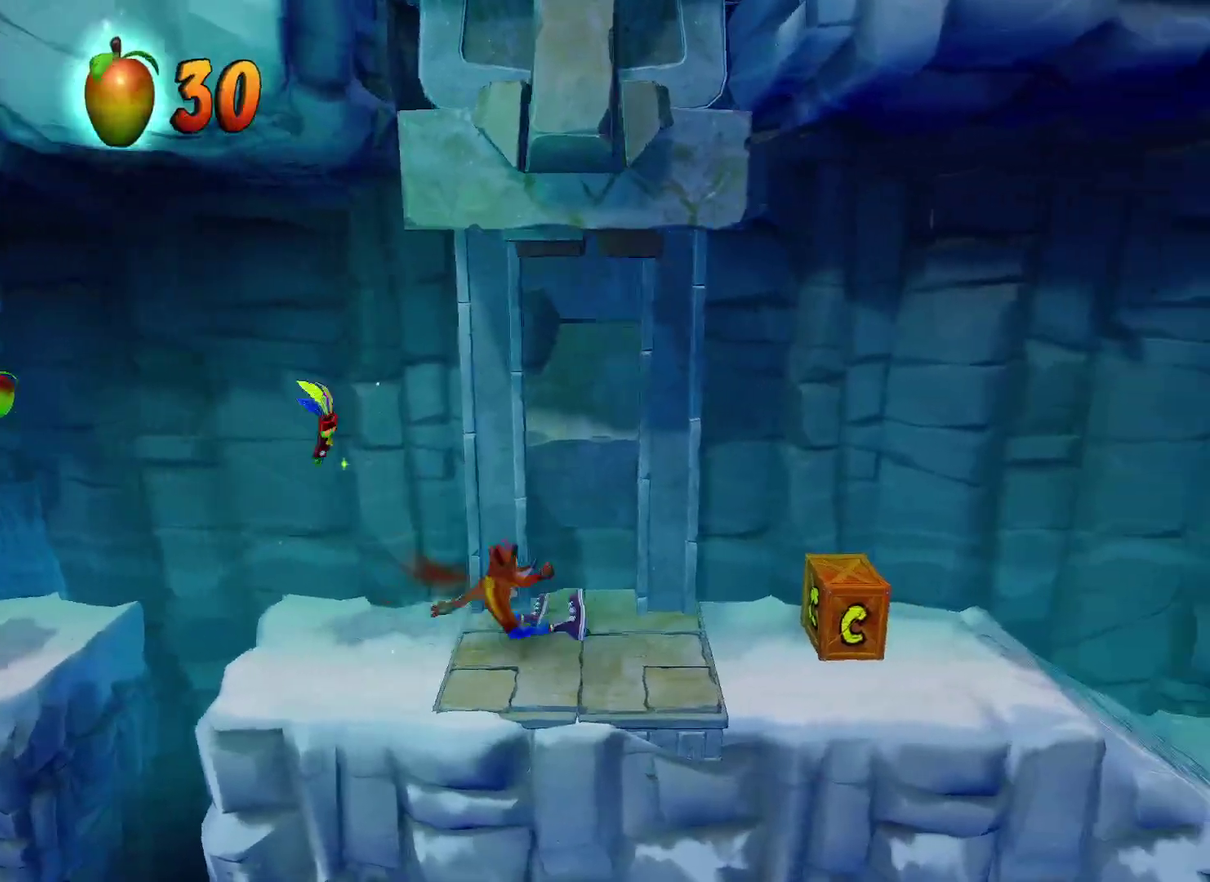
{"buttons": [], "left_stick": "right", "right_stick": "center", "events": [[50, "SQUARE", "down"], [300, "SQUARE", "up"]]}
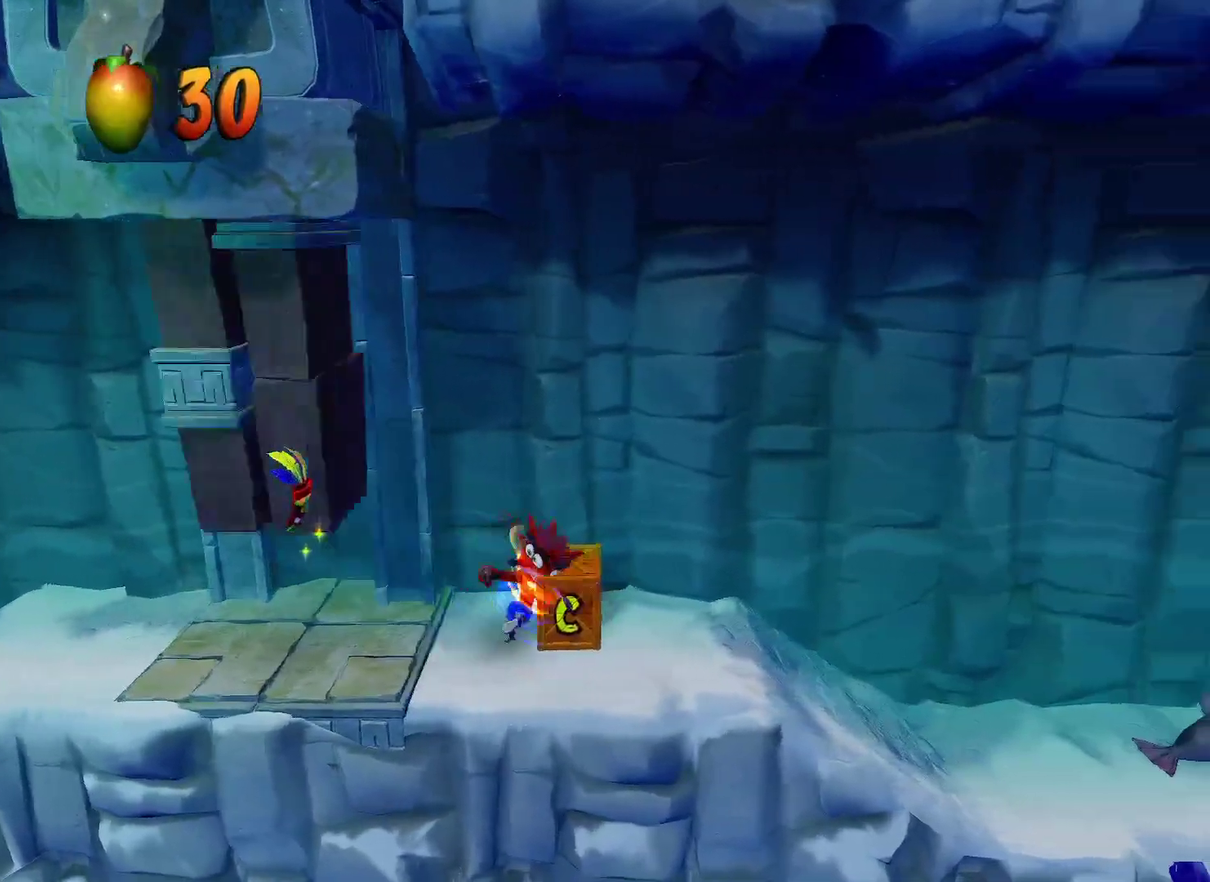
{"buttons": ["SQUARE"], "left_stick": "right", "right_stick": "center", "events": [[67, "R1", "down"], [200, "R1", "up"], [317, "SQUARE", "down"]]}
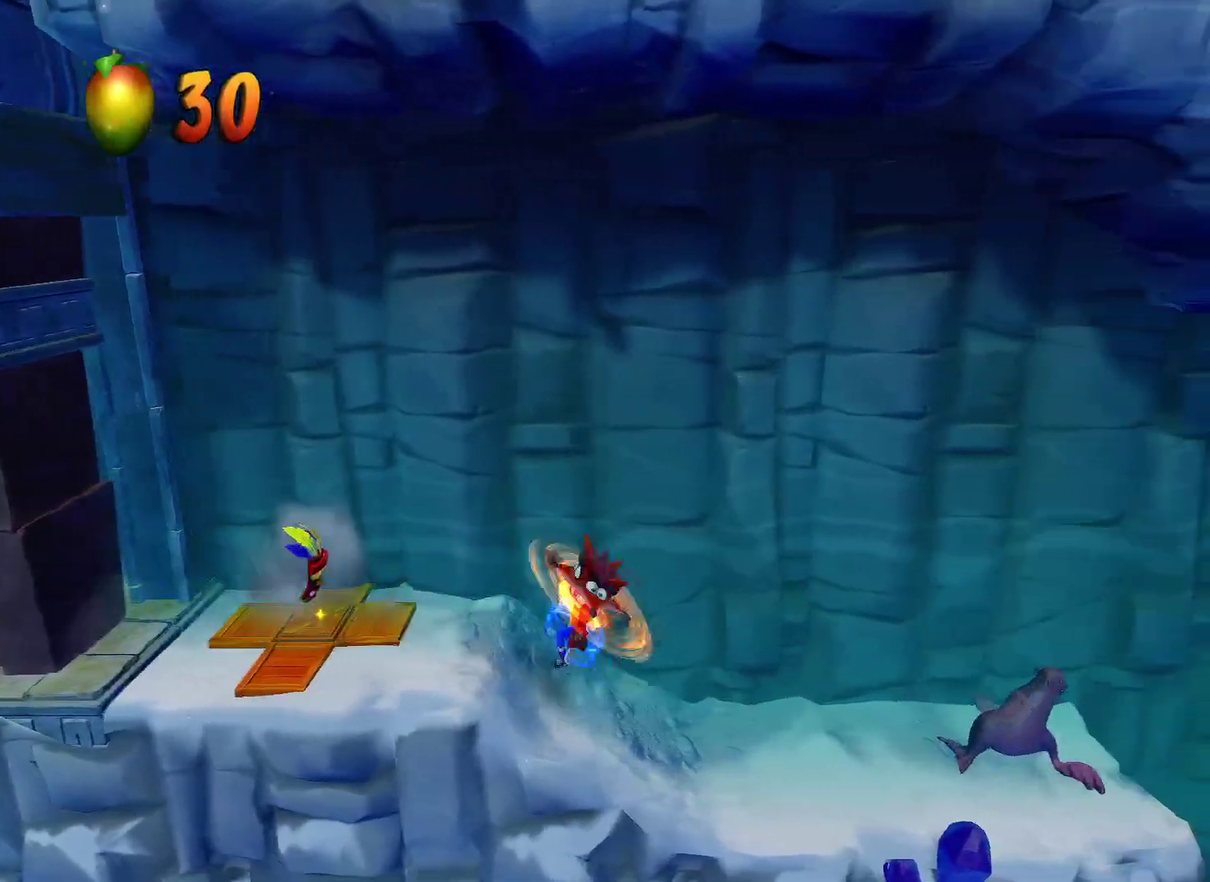
{"buttons": [], "left_stick": "right", "right_stick": "center", "events": [[17, "SQUARE", "up"], [317, "R1", "down"], [467, "R1", "up"]]}
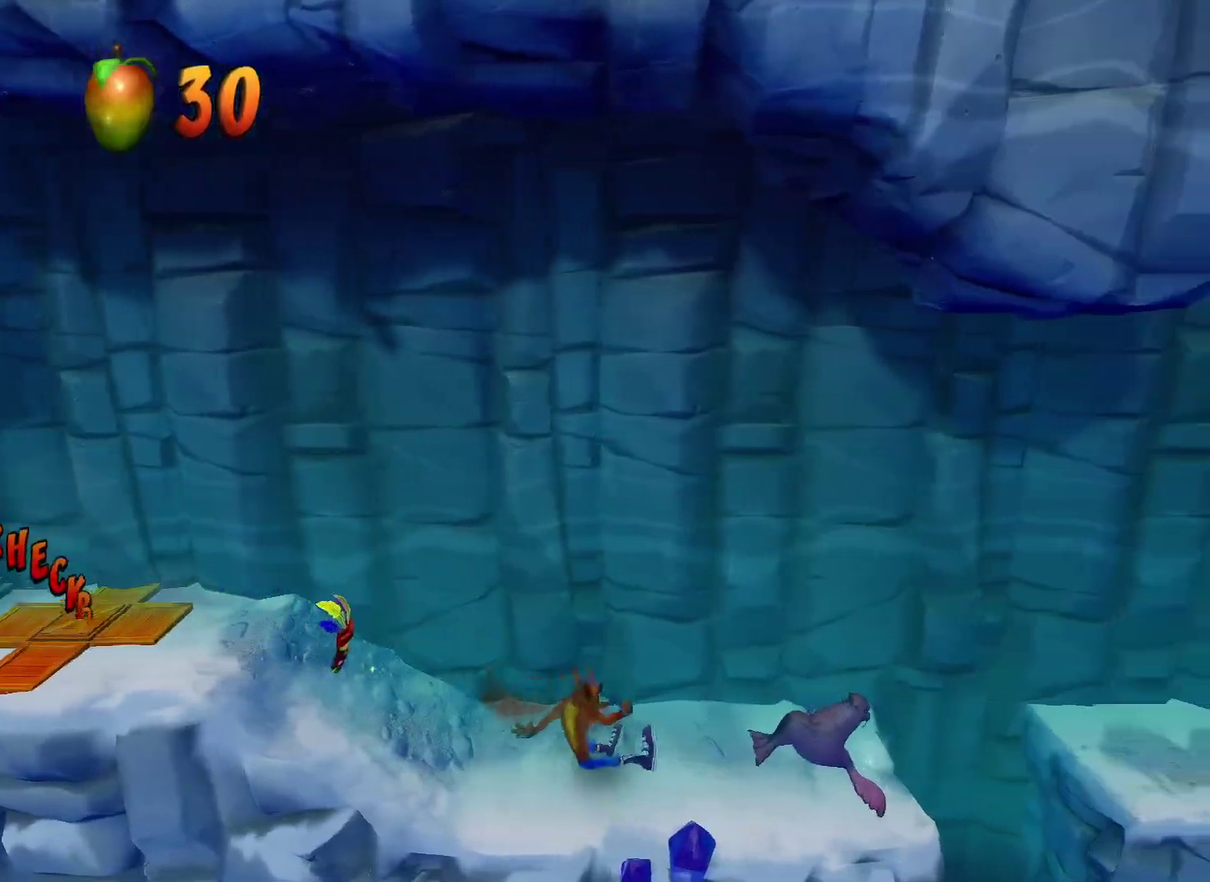
{"buttons": [], "left_stick": "right", "right_stick": "center", "events": [[83, "SQUARE", "down"], [300, "SQUARE", "up"]]}
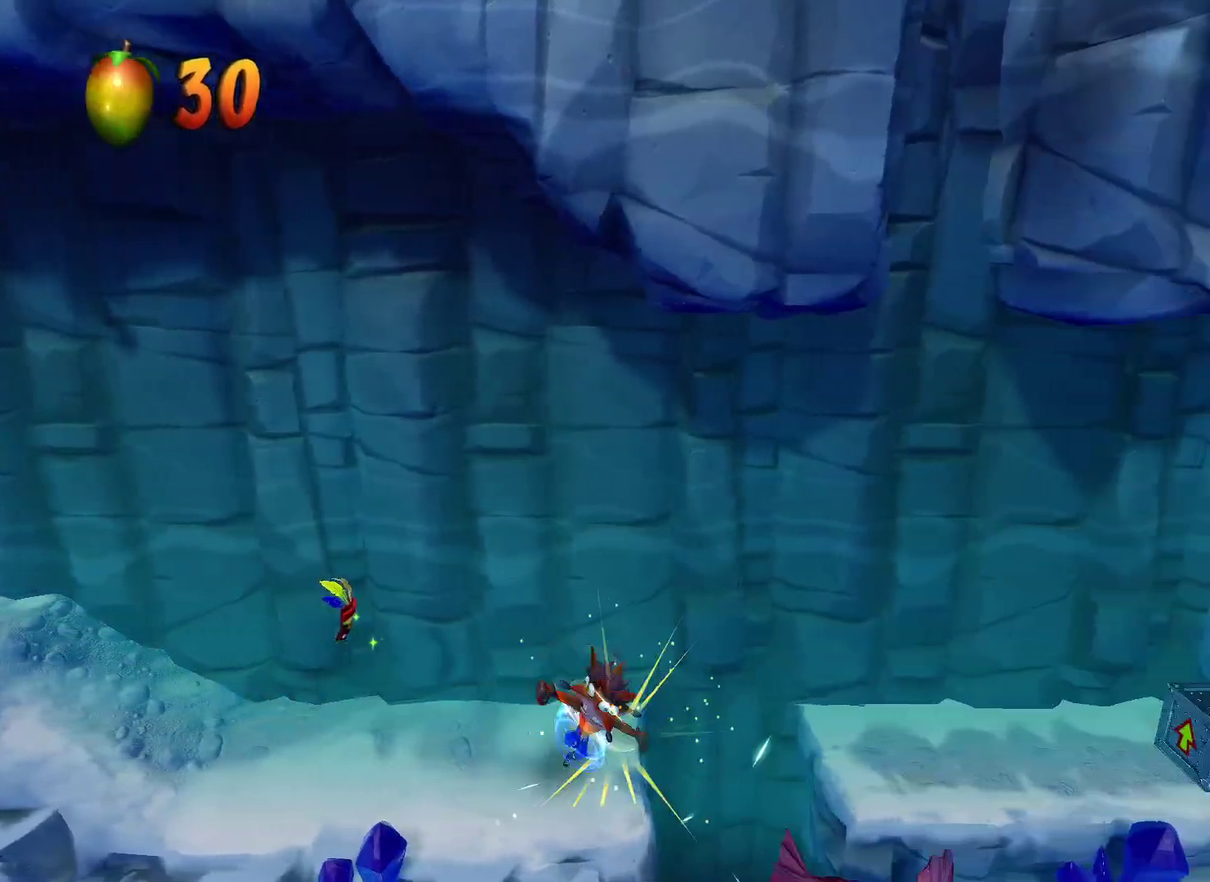
{"buttons": ["CROSS"], "left_stick": "right", "right_stick": "center", "events": [[133, "CROSS", "down"]]}
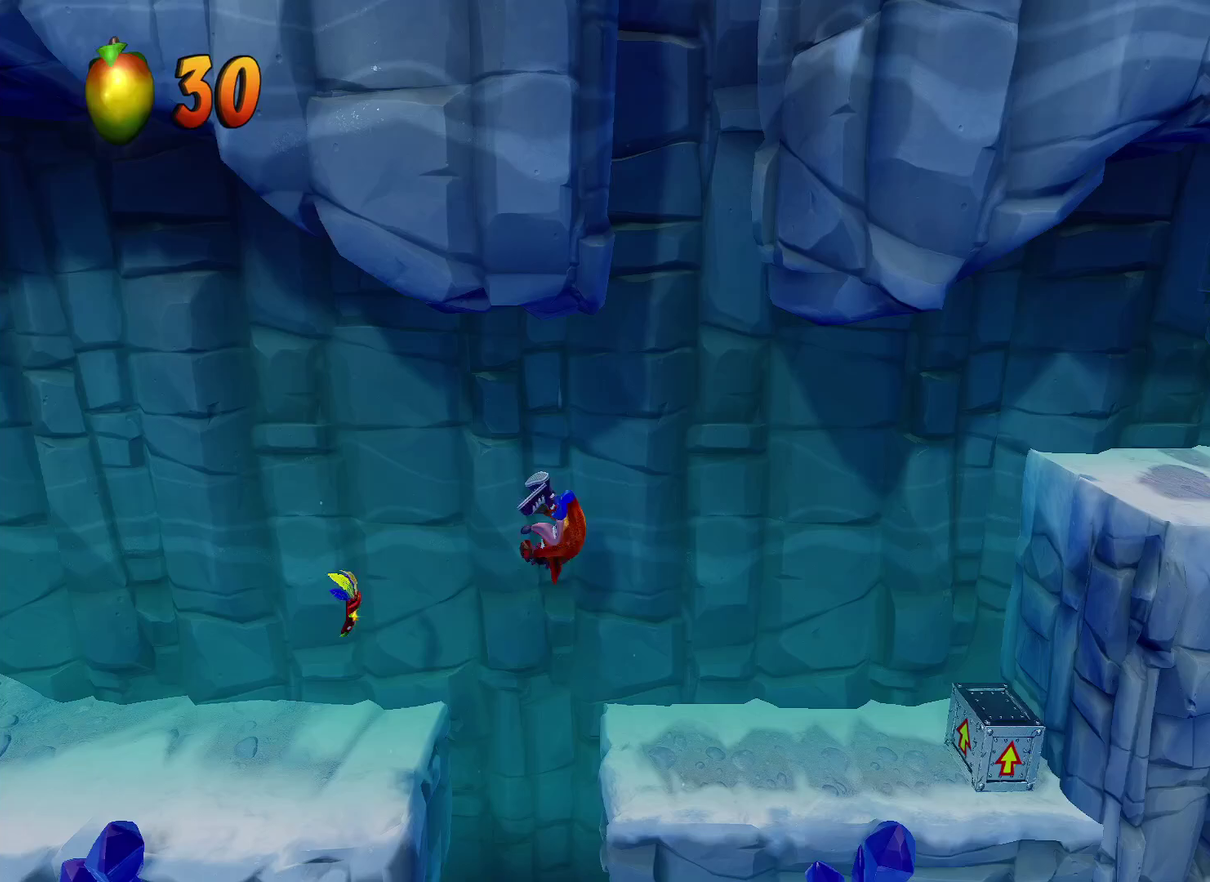
{"buttons": ["R1"], "left_stick": "right", "right_stick": "center", "events": [[133, "CROSS", "up"], [417, "R1", "down"]]}
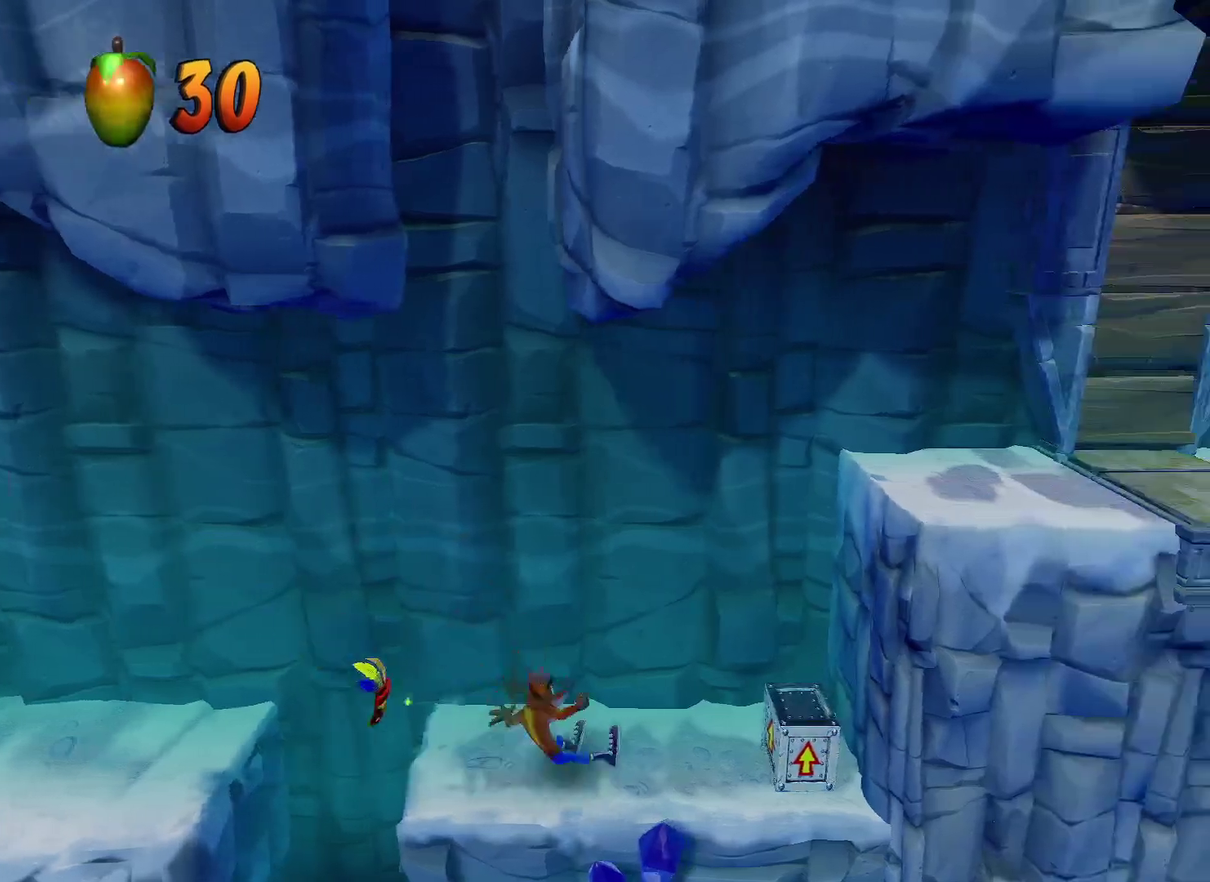
{"buttons": ["CROSS", "SQUARE", "R1"], "left_stick": "right", "right_stick": "center", "events": [[67, "CROSS", "down"], [117, "SQUARE", "down"]]}
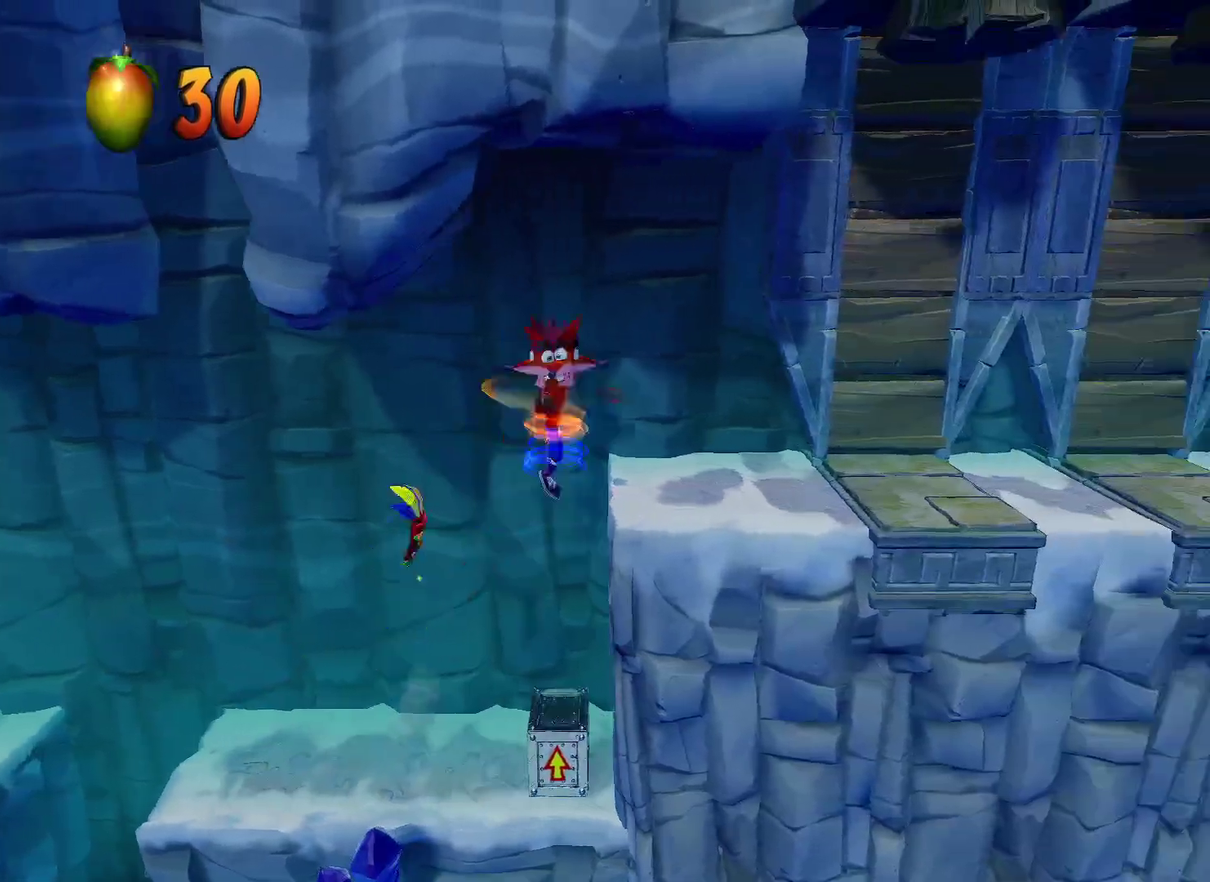
{"buttons": ["R1"], "left_stick": "right", "right_stick": "center", "events": [[117, "R1", "up"], [117, "SQUARE", "up"], [133, "CROSS", "up"], [383, "R1", "down"]]}
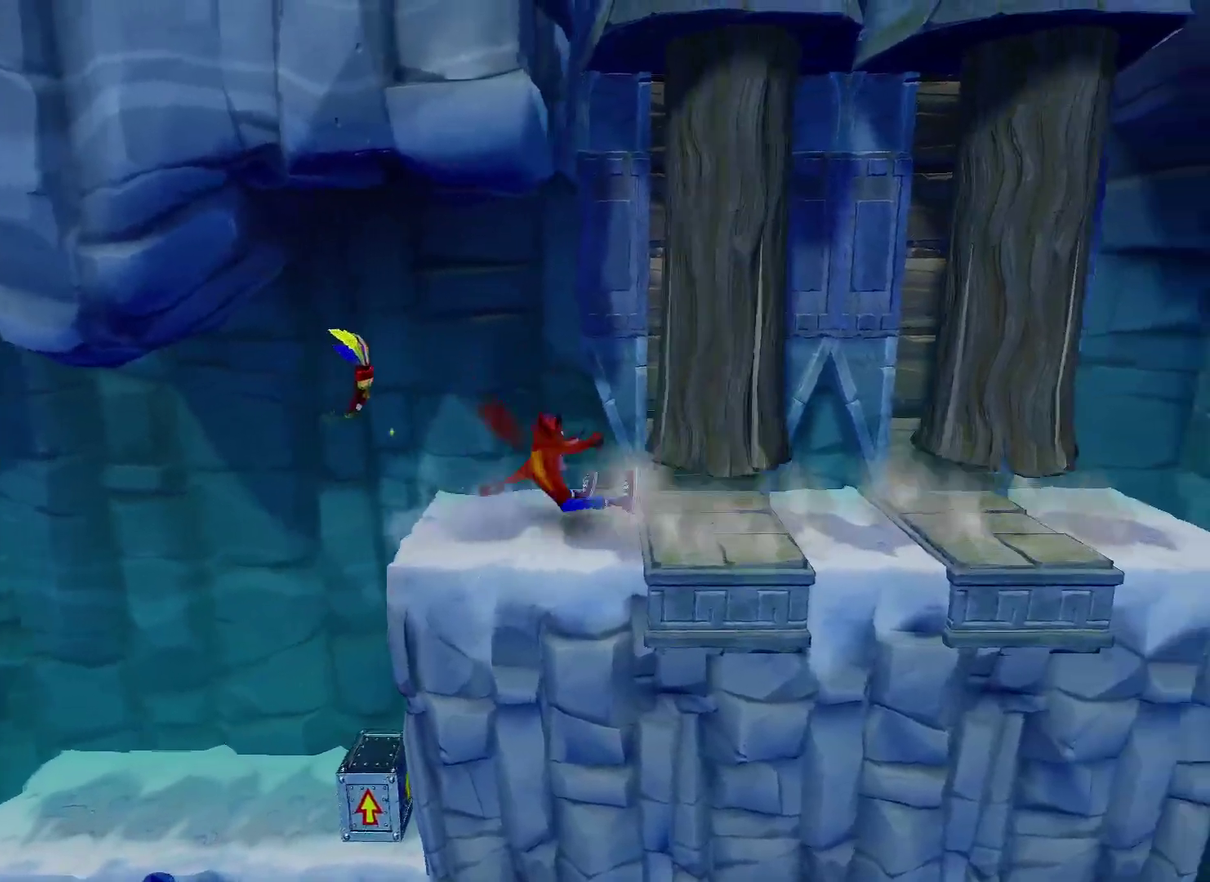
{"buttons": [], "left_stick": "right", "right_stick": "center", "events": [[33, "R1", "up"], [133, "SQUARE", "down"], [300, "SQUARE", "up"]]}
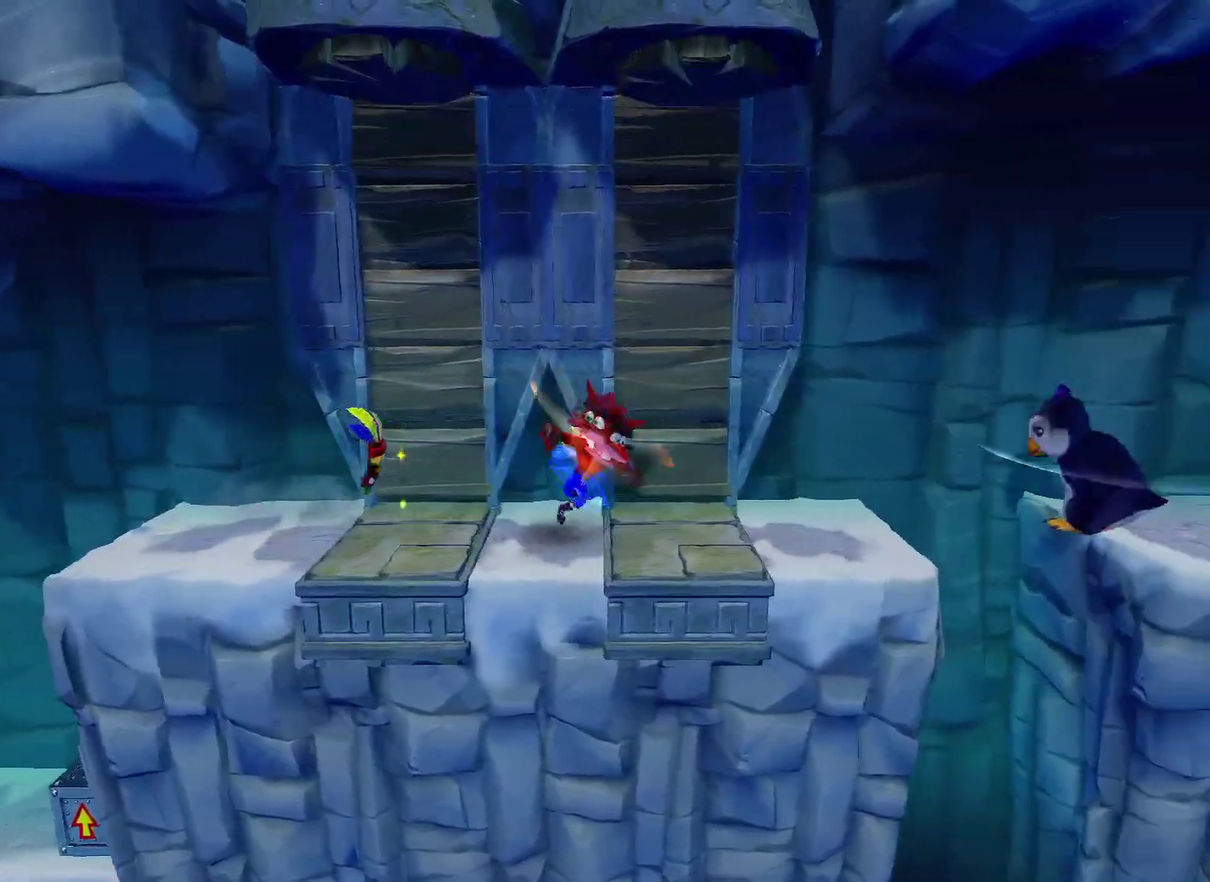
{"buttons": ["SQUARE"], "left_stick": "right", "right_stick": "center", "events": [[167, "R1", "down"], [283, "R1", "up"], [400, "SQUARE", "down"]]}